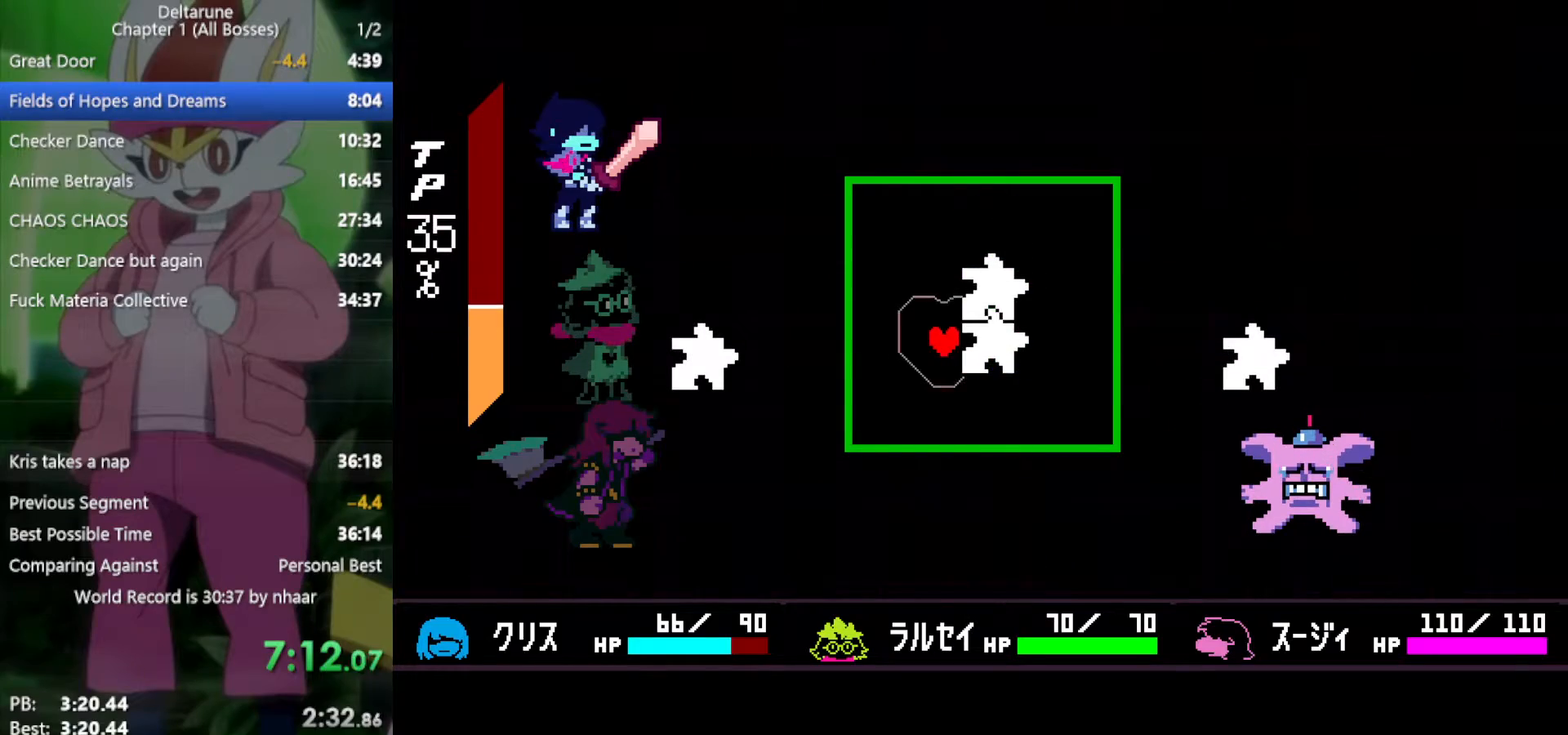
Gameplay with keyboard; each line is a JSON object with the keys held at the frame after it. "events" lists presses ("down") and releases ("up") of "c", "ctrl", "down", "left", "return", "right", "shift", "up", "x" and "z" between this image and that frame as [ms after this image, input, new state], when the widget could be followed in between. No other keys are recorded. Mouse input is not recorded.
{"keys": [], "events": []}
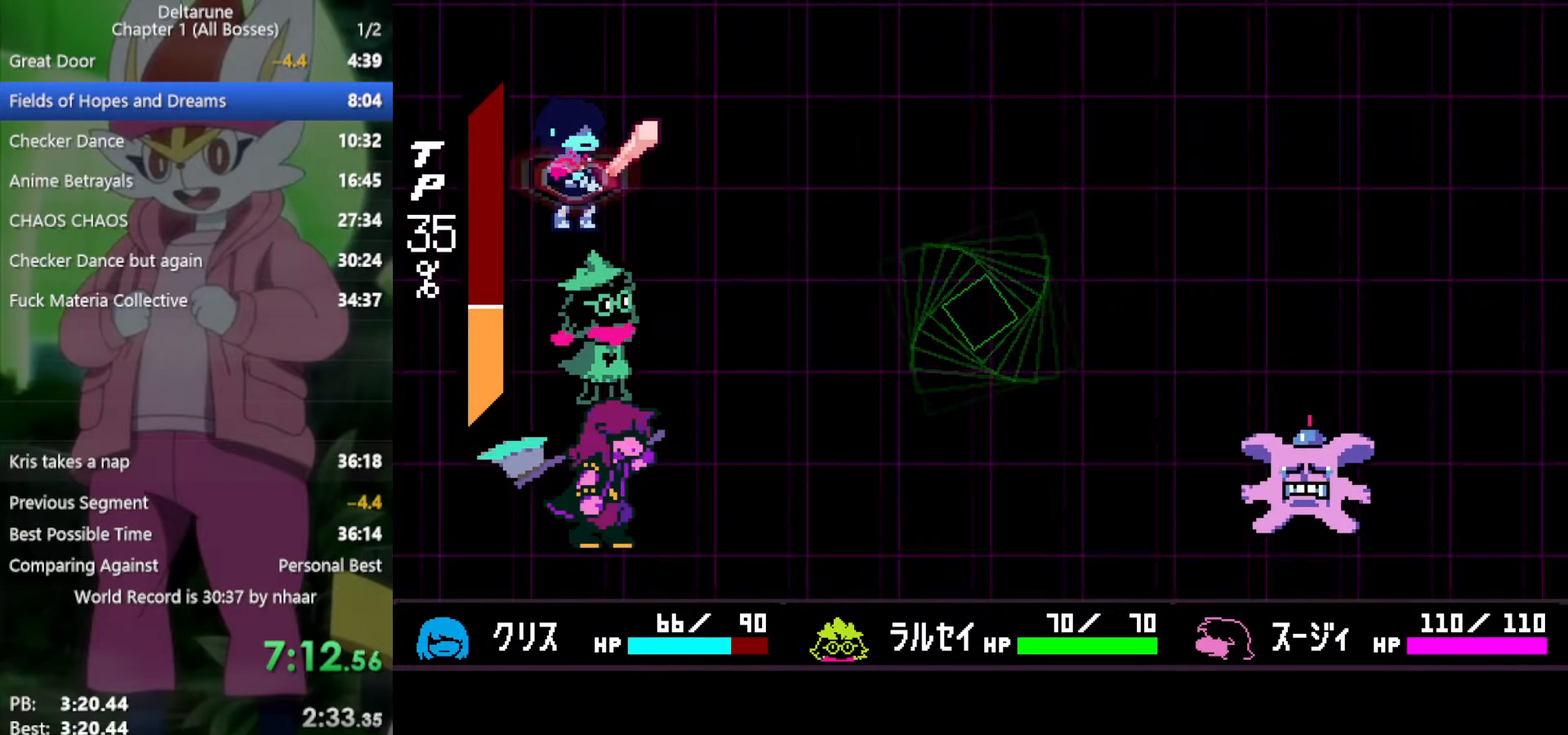
{"keys": ["right", "x"], "events": [[33, "x", "down"], [433, "right", "down"]]}
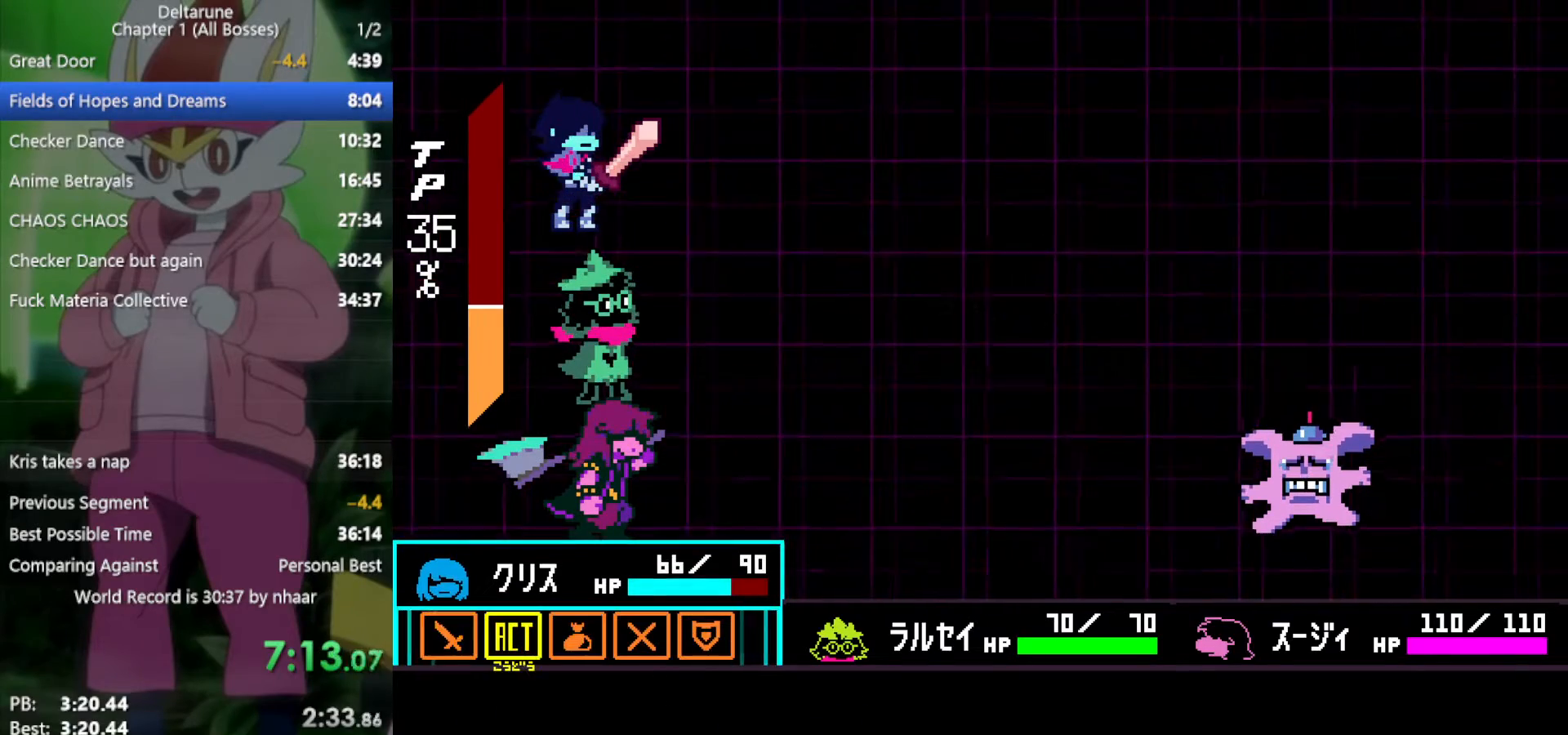
{"keys": ["x", "z"], "events": [[33, "right", "up"], [33, "z", "down"], [117, "z", "up"], [217, "z", "down"], [267, "z", "up"], [300, "right", "down"], [400, "right", "up"], [450, "z", "down"]]}
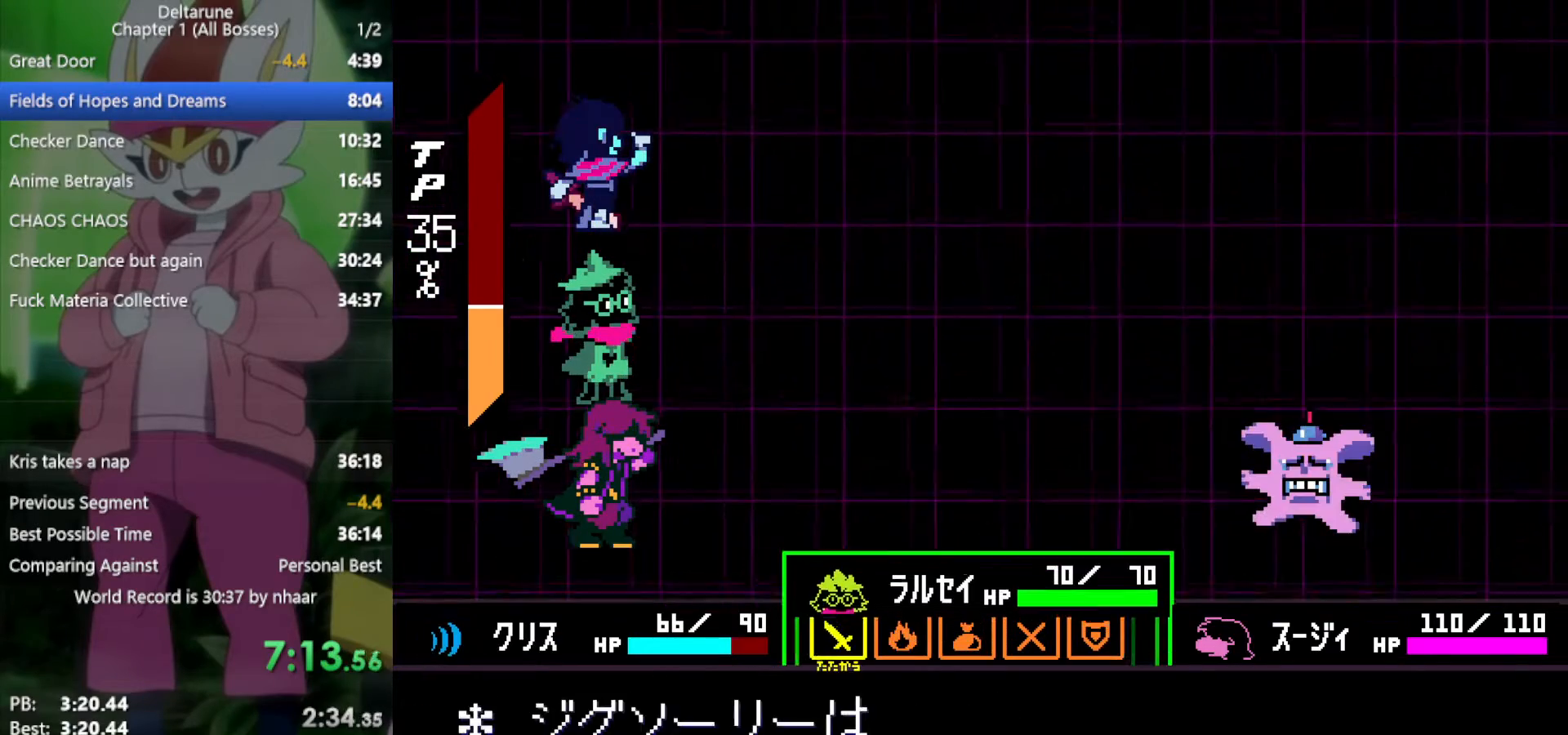
{"keys": ["x"], "events": [[33, "z", "up"], [133, "left", "down"], [217, "left", "up"], [267, "left", "down"], [400, "left", "up"], [400, "z", "down"], [500, "z", "up"]]}
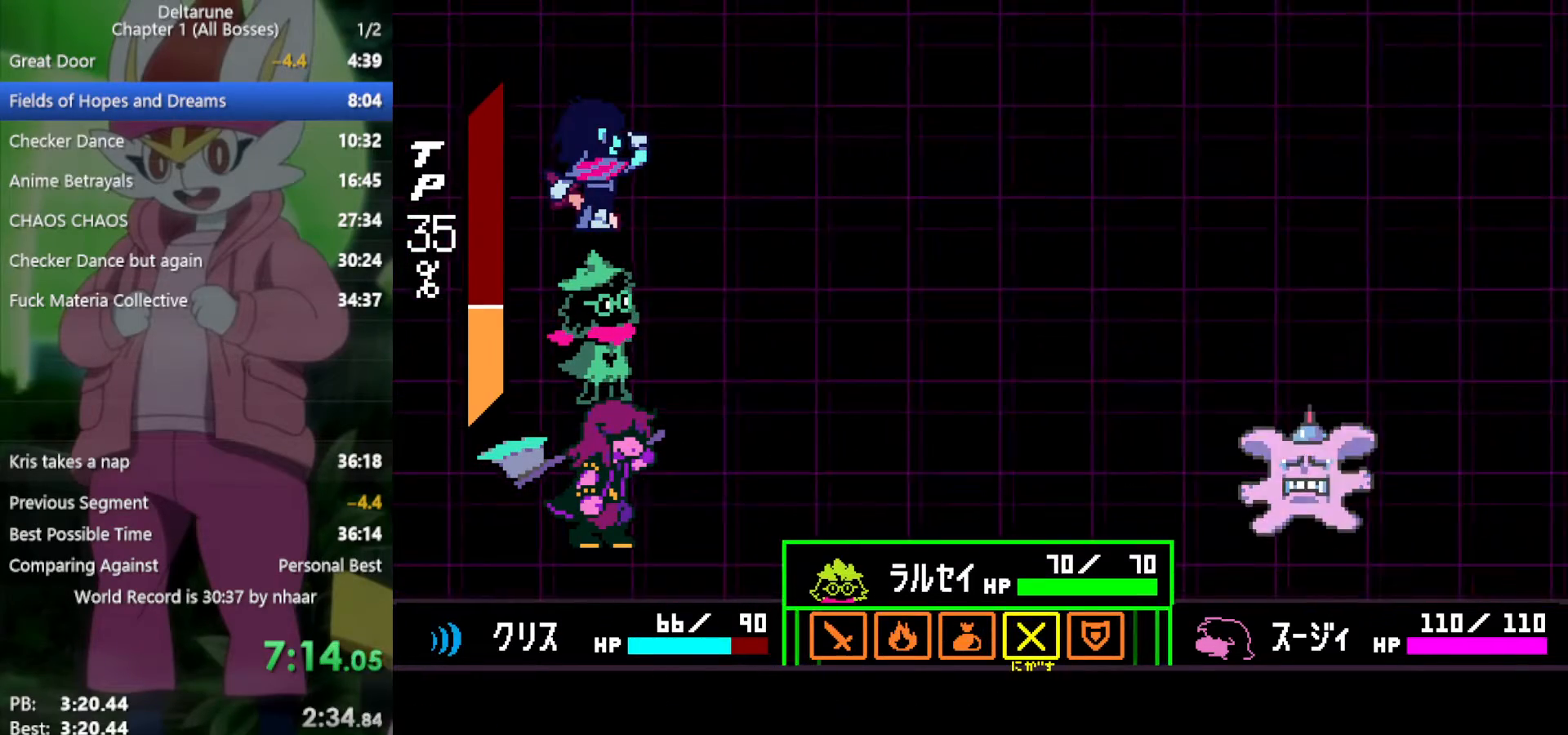
{"keys": ["x"], "events": [[183, "z", "down"], [267, "z", "up"]]}
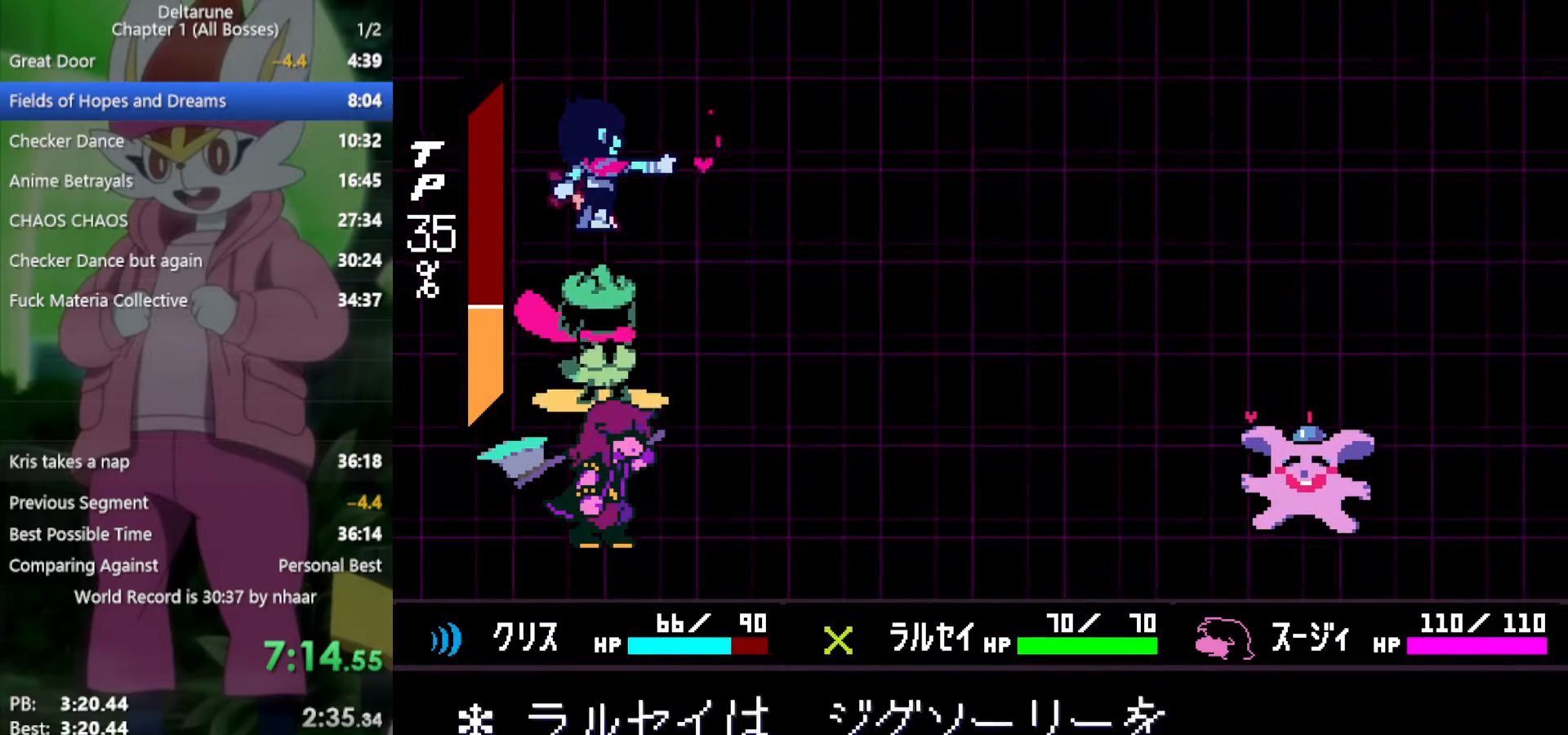
{"keys": ["x"], "events": []}
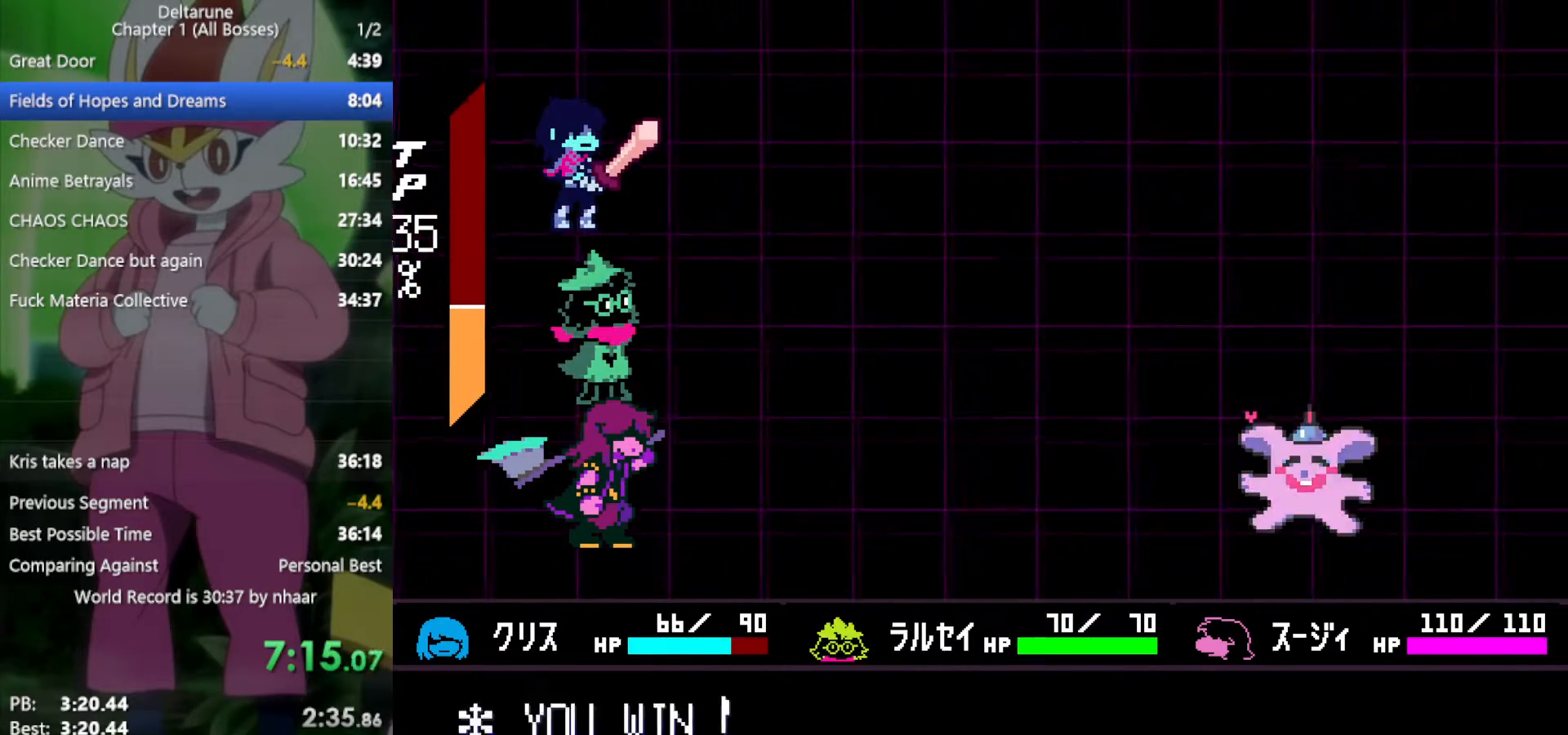
{"keys": ["right", "x"], "events": [[217, "right", "down"]]}
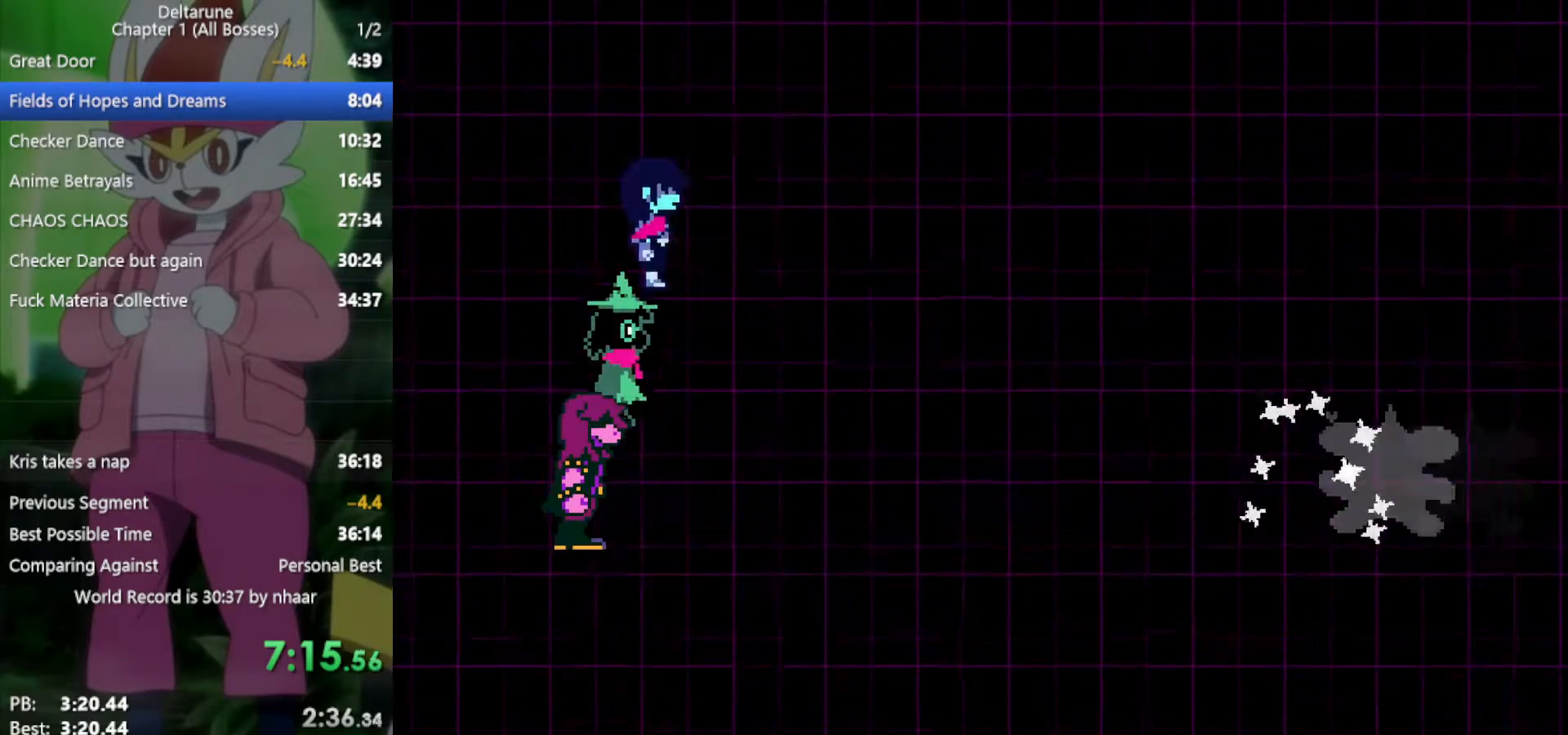
{"keys": ["right", "x"], "events": []}
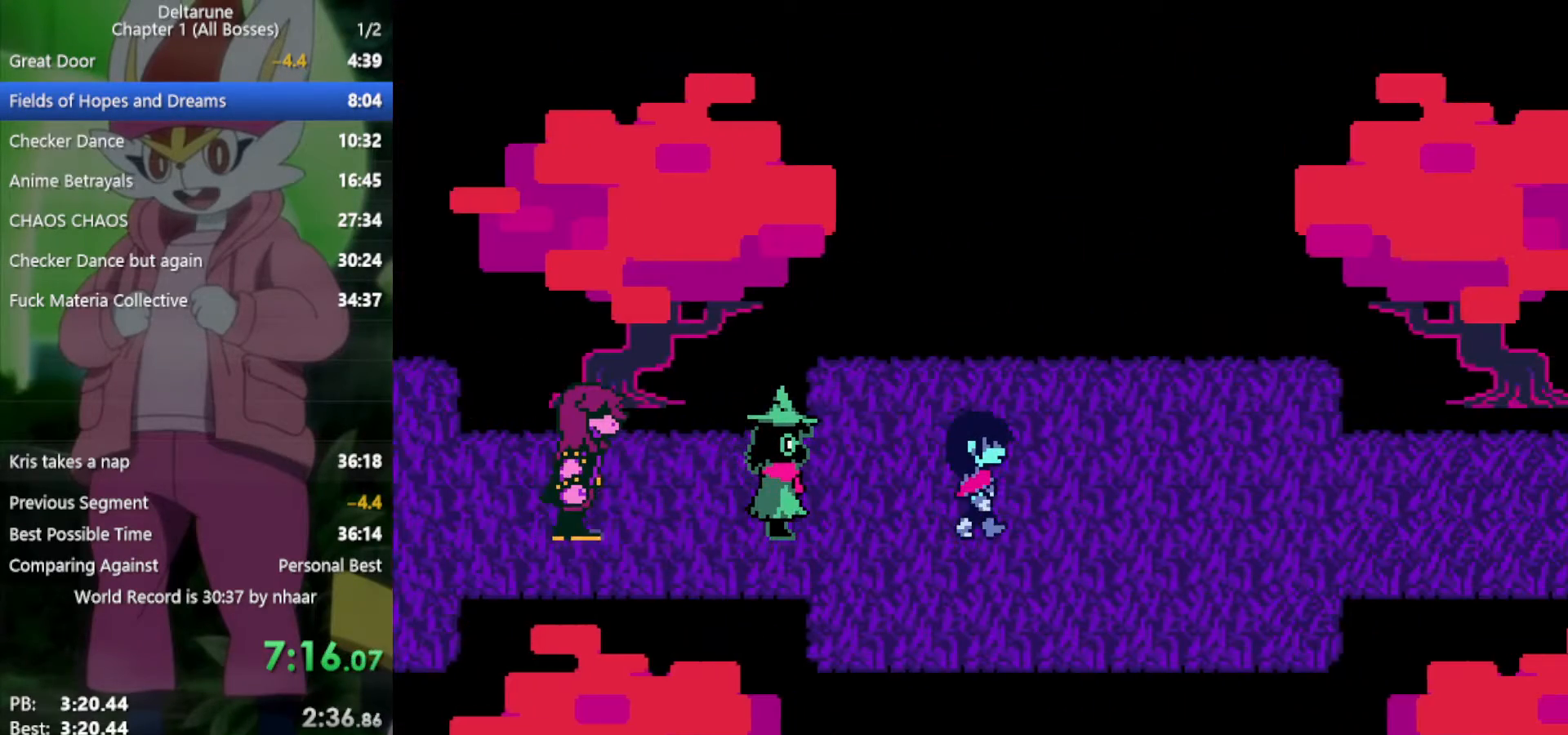
{"keys": ["right", "x"], "events": []}
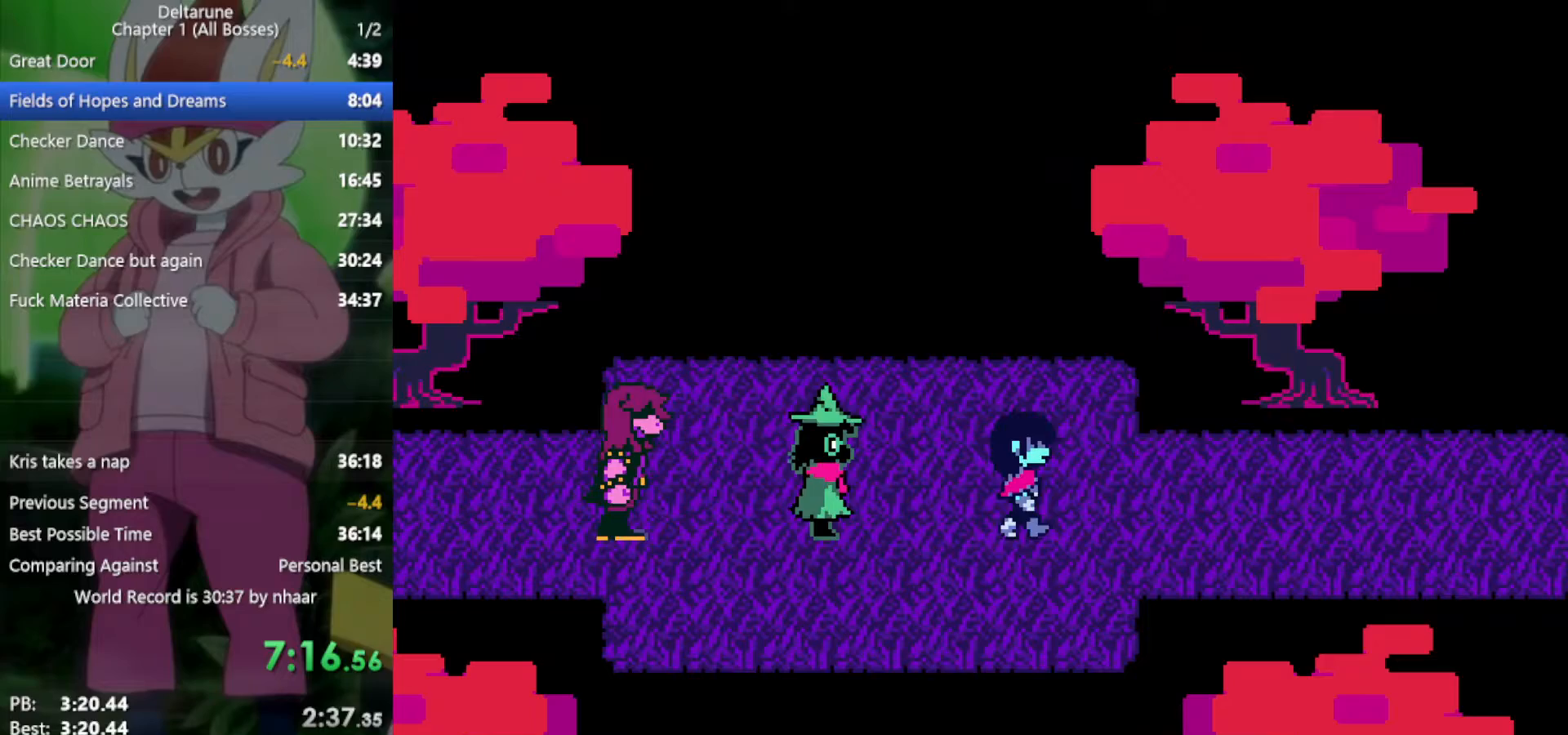
{"keys": ["right", "x"], "events": []}
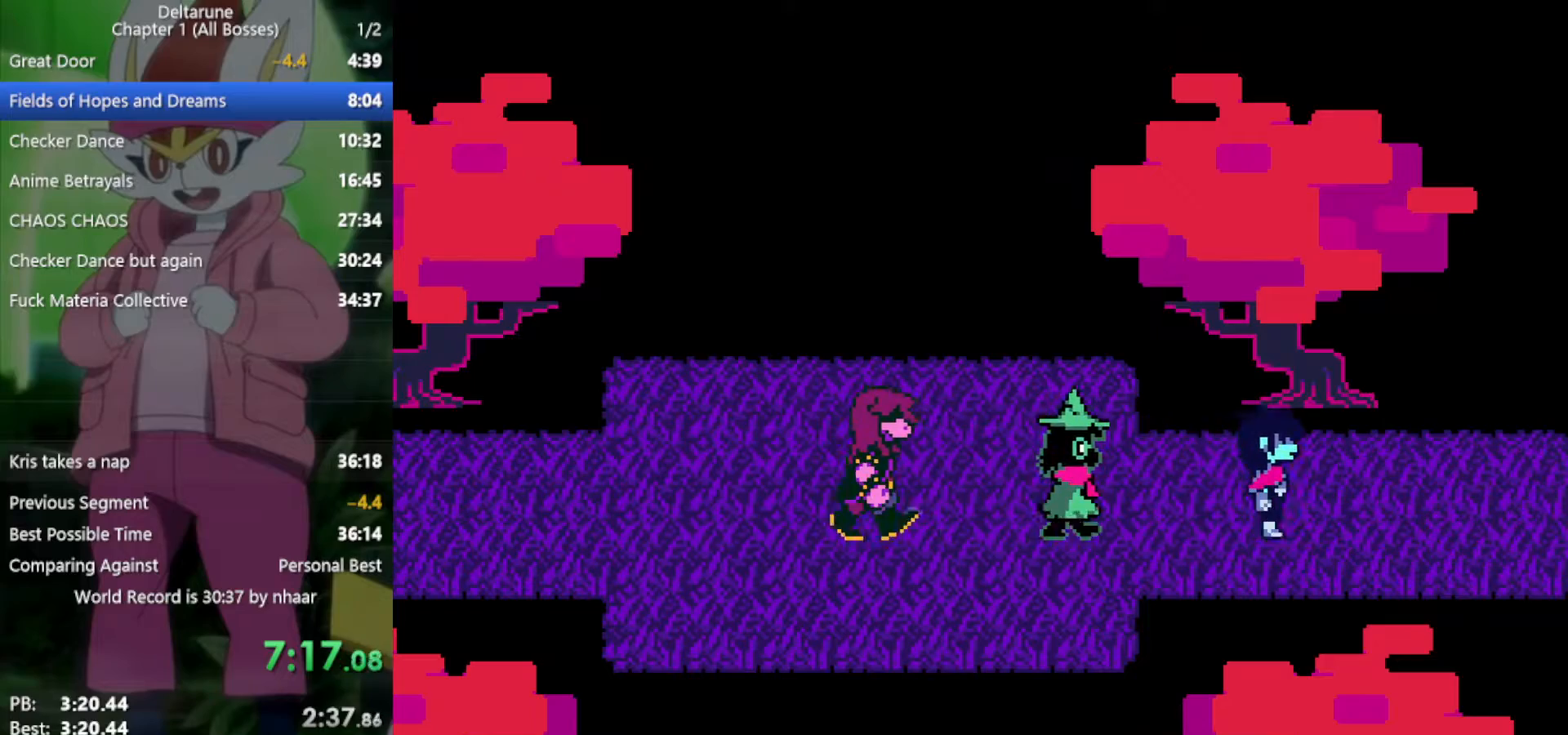
{"keys": ["right", "x"], "events": []}
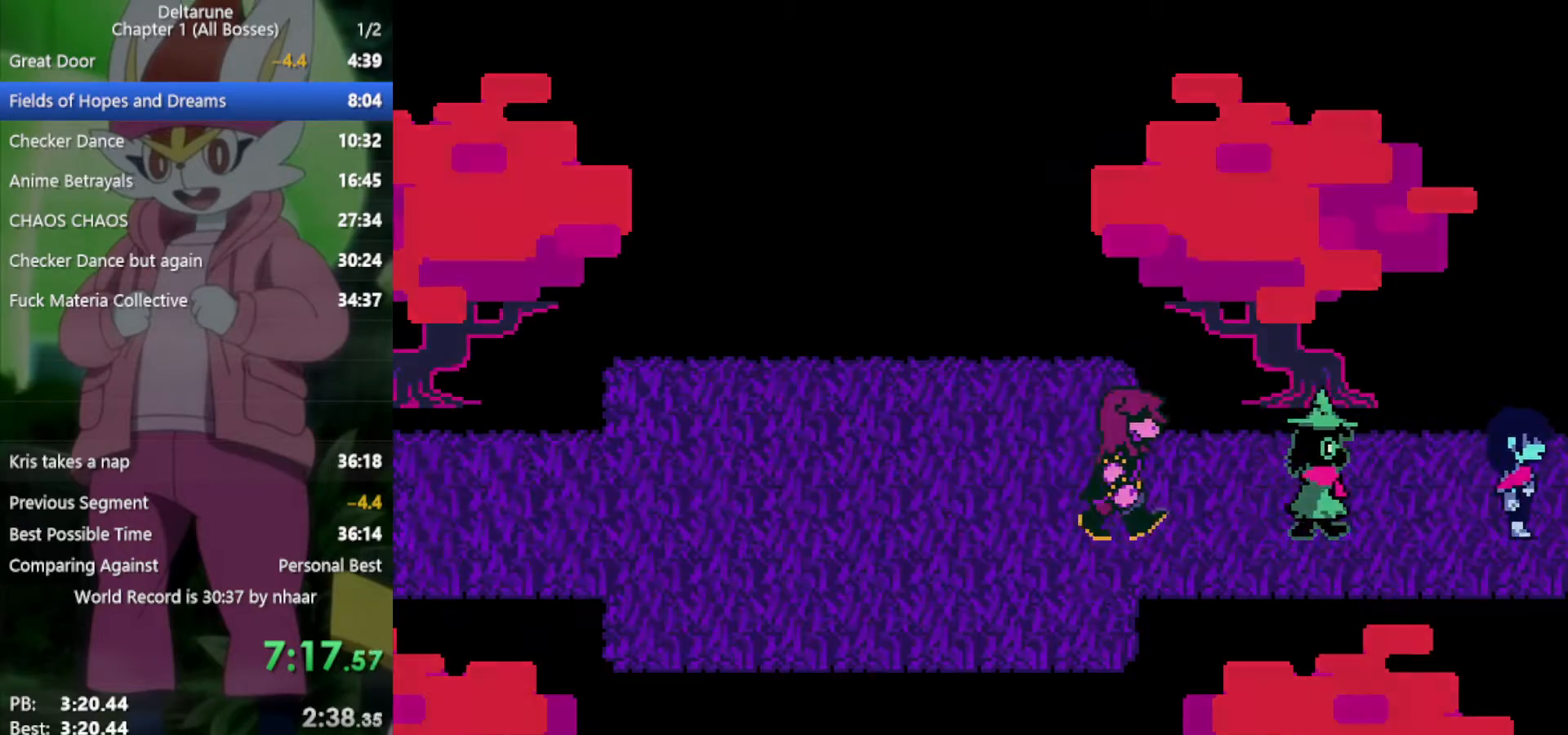
{"keys": ["right", "x"], "events": []}
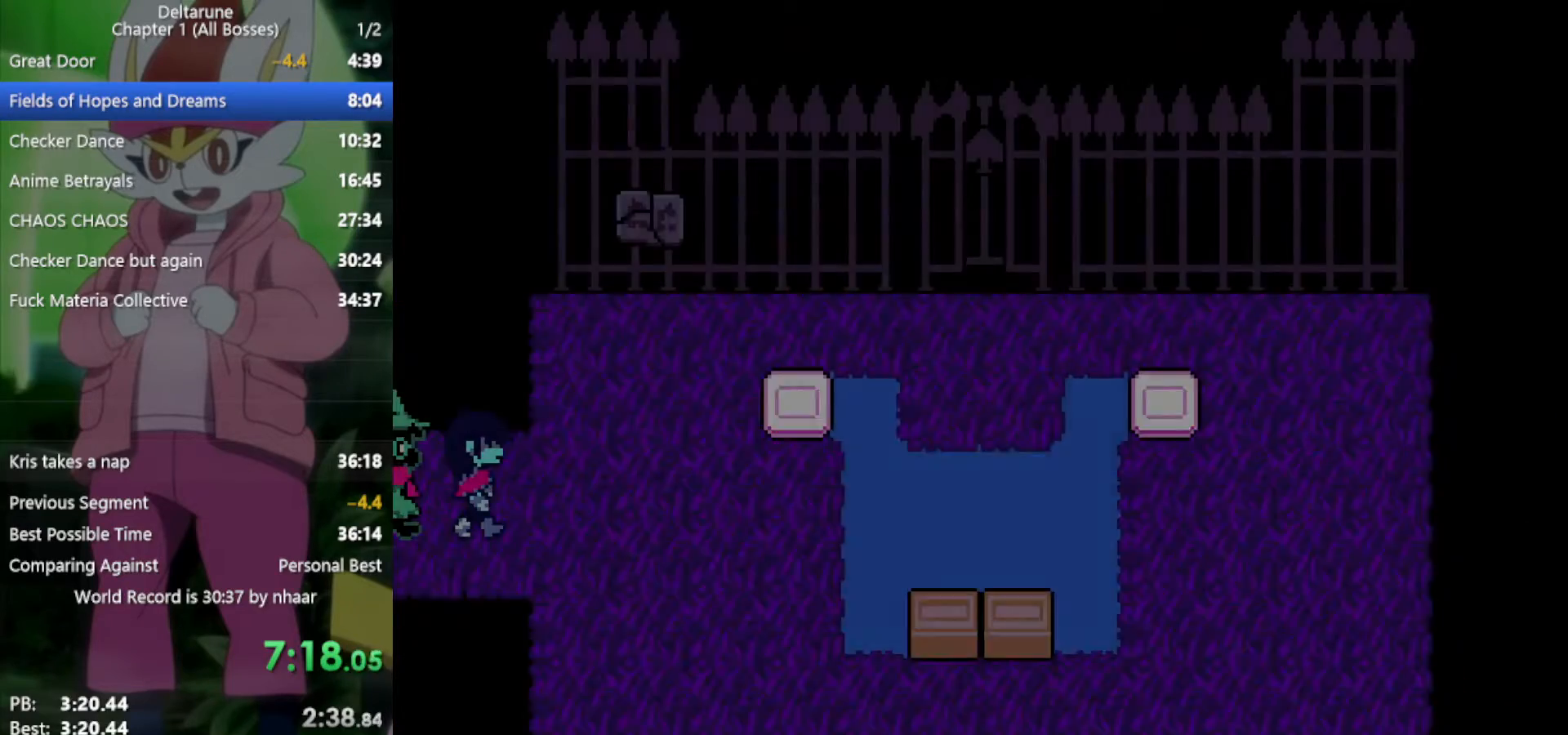
{"keys": ["right", "x"], "events": []}
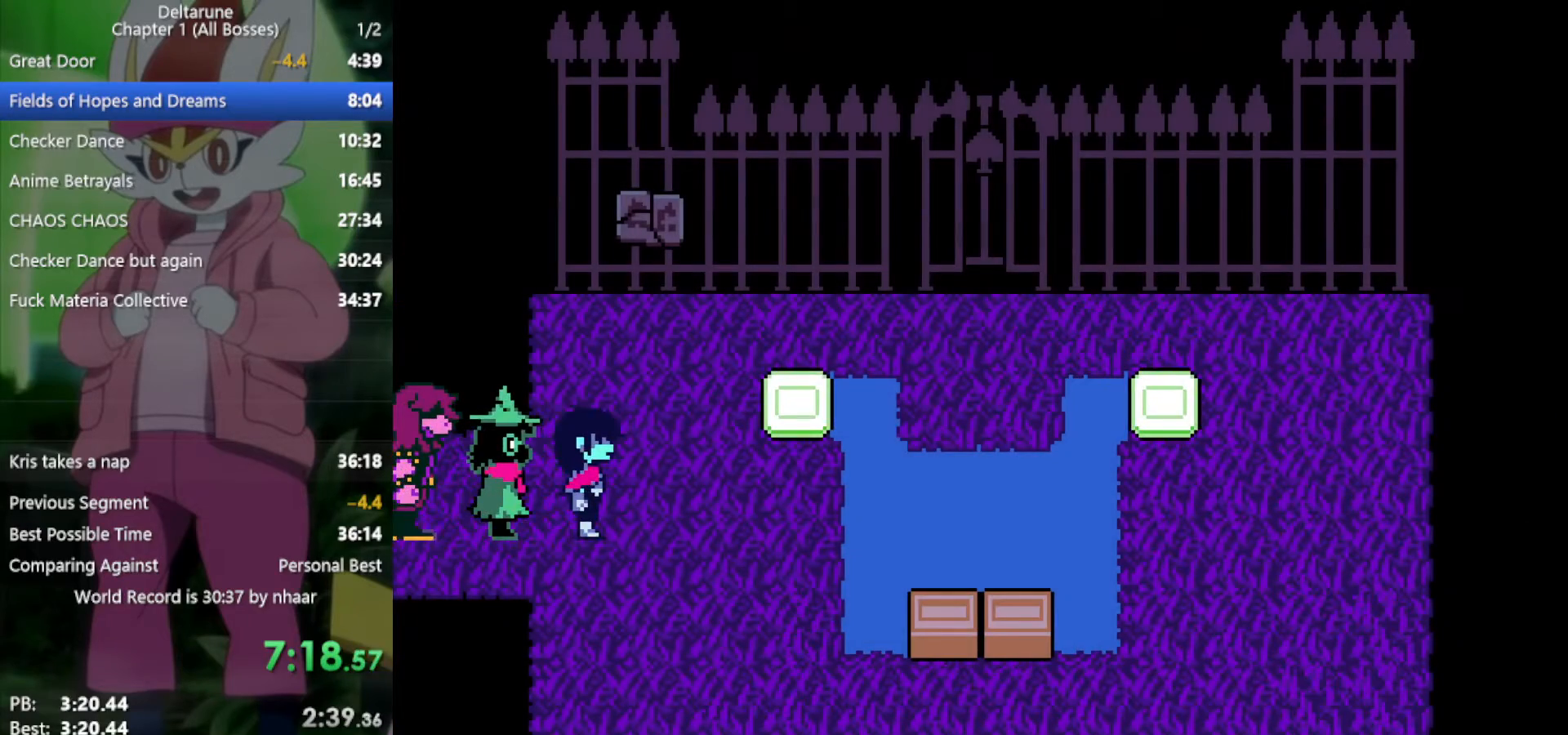
{"keys": ["return", "x", "z"], "events": [[67, "right", "up"], [100, "z", "down"], [200, "return", "down"], [250, "z", "up"], [283, "return", "up"], [283, "z", "down"], [333, "return", "down"], [433, "return", "up"], [433, "z", "up"], [467, "return", "down"], [467, "z", "down"]]}
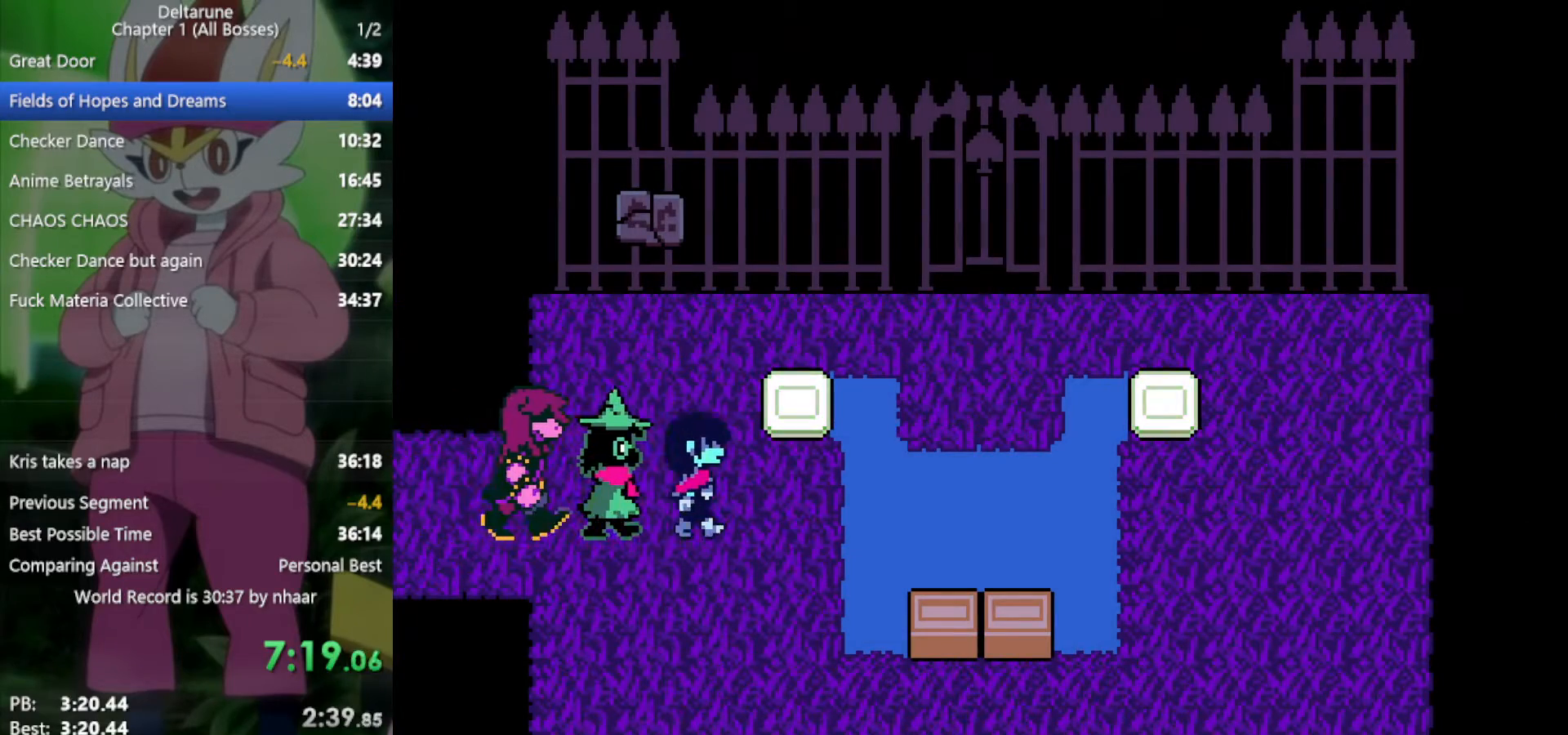
{"keys": ["x", "z"], "events": [[17, "return", "up"], [67, "return", "down"], [67, "z", "up"], [100, "return", "up"], [150, "return", "down"], [150, "z", "down"], [200, "return", "up"], [250, "z", "up"], [283, "return", "down"], [283, "z", "down"], [333, "return", "up"], [383, "return", "down"], [383, "z", "up"], [483, "return", "up"], [483, "z", "down"]]}
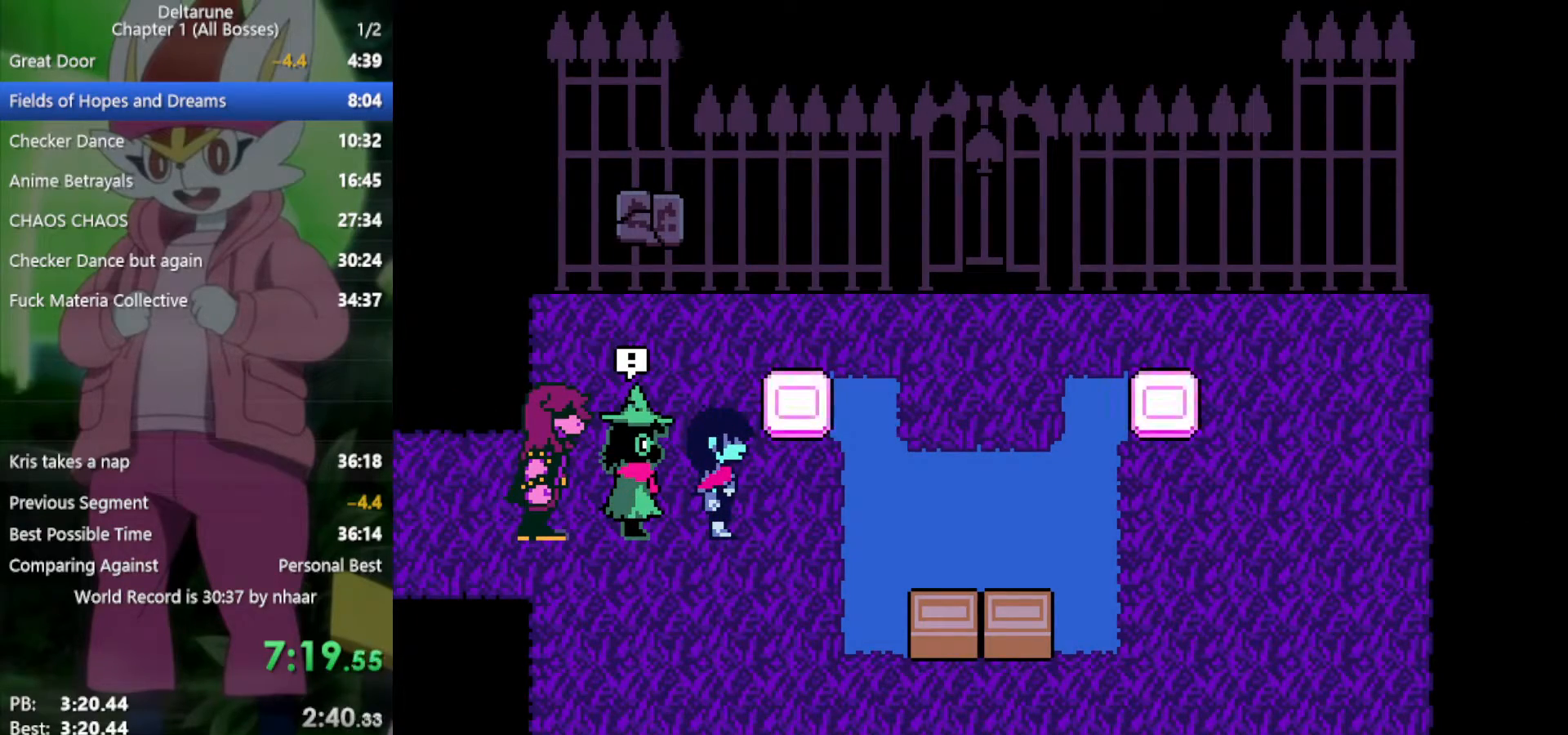
{"keys": ["x", "z"], "events": [[17, "return", "down"], [67, "return", "up"], [67, "z", "up"], [117, "return", "down"], [167, "return", "up"], [167, "z", "down"], [200, "return", "down"], [250, "return", "up"], [250, "z", "up"], [300, "return", "down"], [350, "z", "down"], [383, "return", "up"], [383, "z", "up"], [433, "return", "down"], [483, "return", "up"], [483, "z", "down"]]}
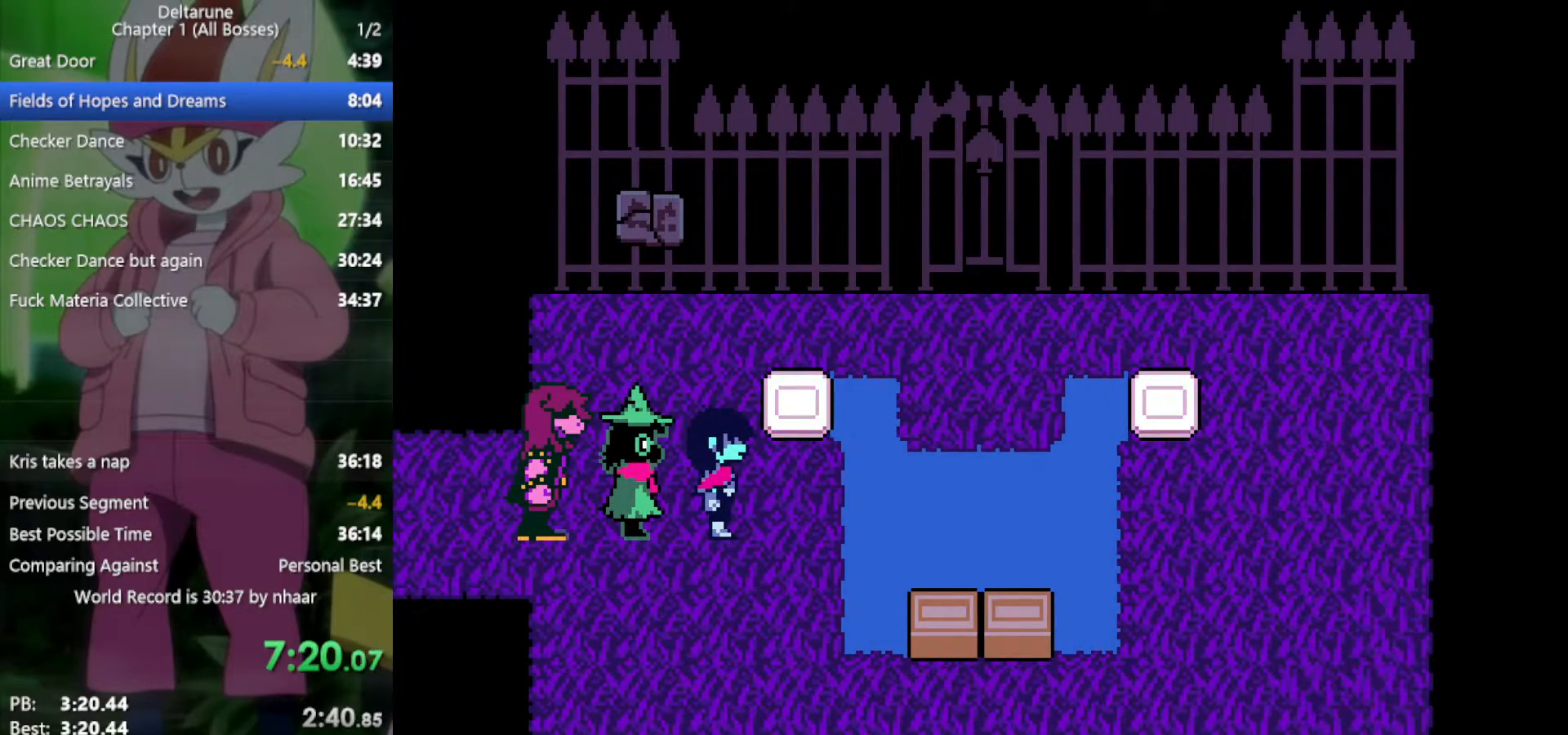
{"keys": ["return", "x", "z"], "events": [[33, "return", "down"], [67, "return", "up"], [67, "z", "up"], [167, "return", "down"], [167, "z", "down"], [200, "return", "up"], [200, "z", "up"], [250, "return", "down"], [300, "return", "up"], [300, "z", "down"], [350, "return", "down"], [400, "return", "up"], [400, "z", "up"], [433, "return", "down"], [483, "z", "down"]]}
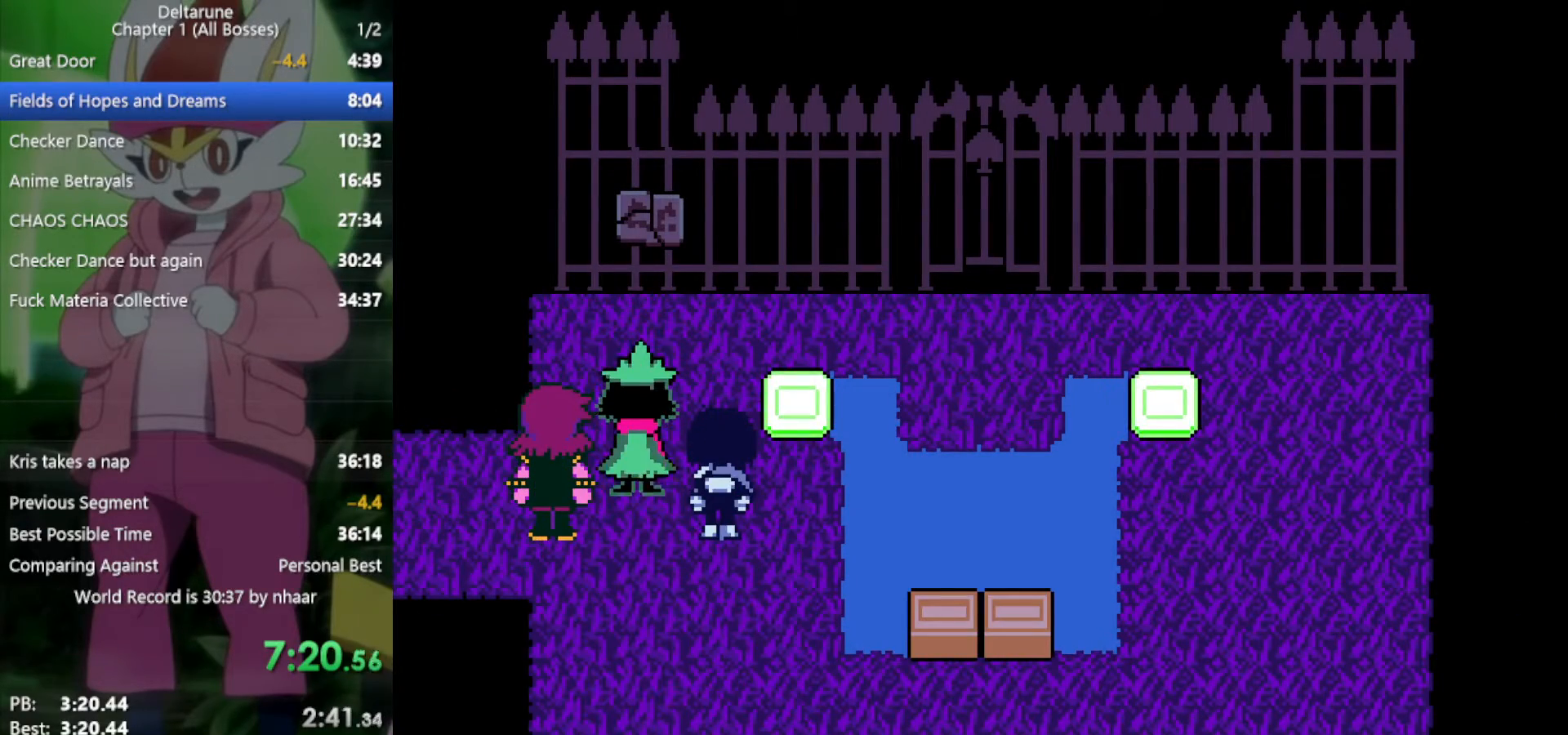
{"keys": ["down", "x"], "events": [[33, "return", "up"], [33, "z", "up"], [83, "return", "down"], [117, "return", "up"], [117, "z", "down"], [167, "return", "down"], [217, "z", "up"], [267, "return", "up"], [267, "z", "down"], [400, "z", "up"], [483, "down", "down"]]}
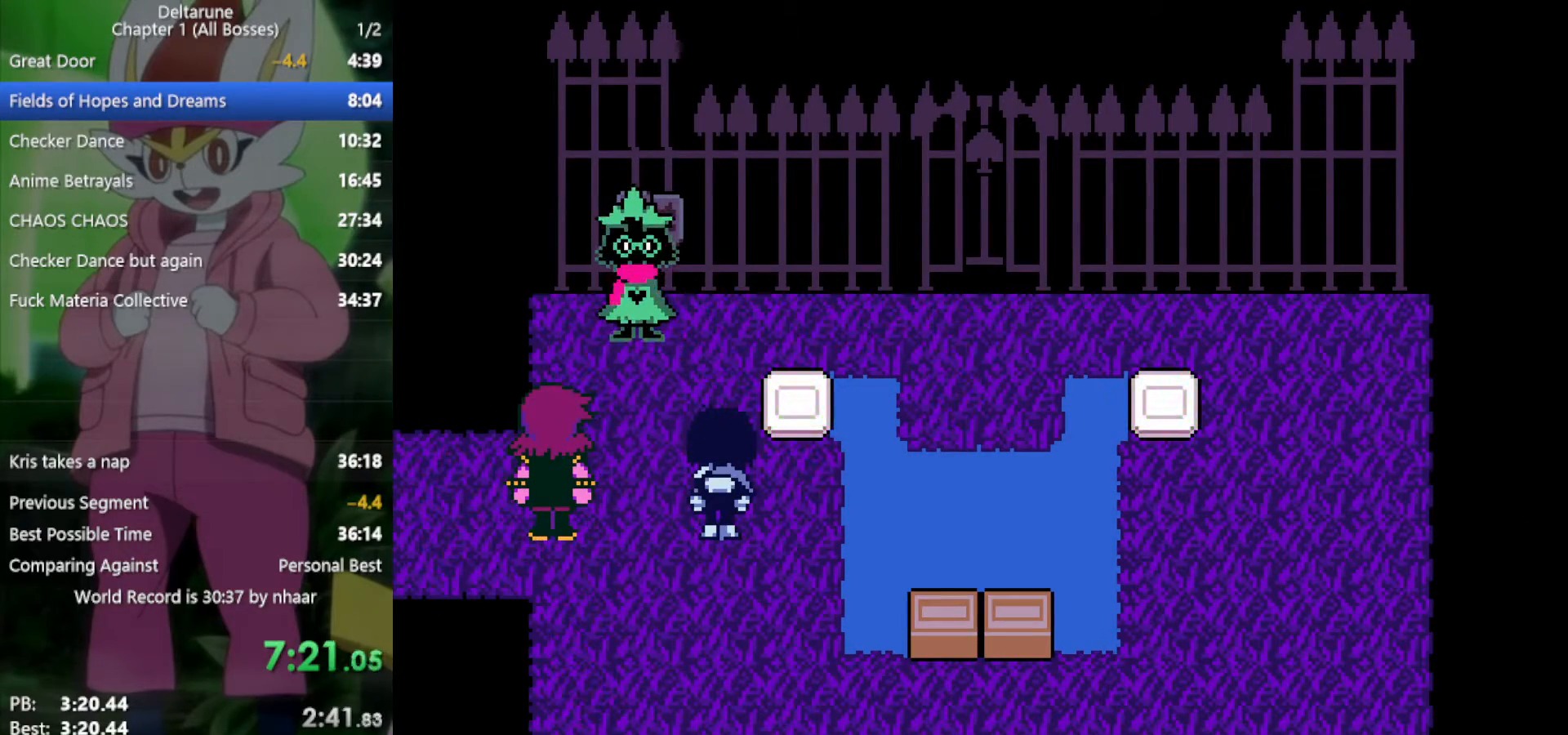
{"keys": ["down", "return", "x", "z"], "events": [[267, "z", "down"], [350, "return", "down"], [400, "z", "up"], [450, "return", "up"], [500, "return", "down"], [500, "z", "down"]]}
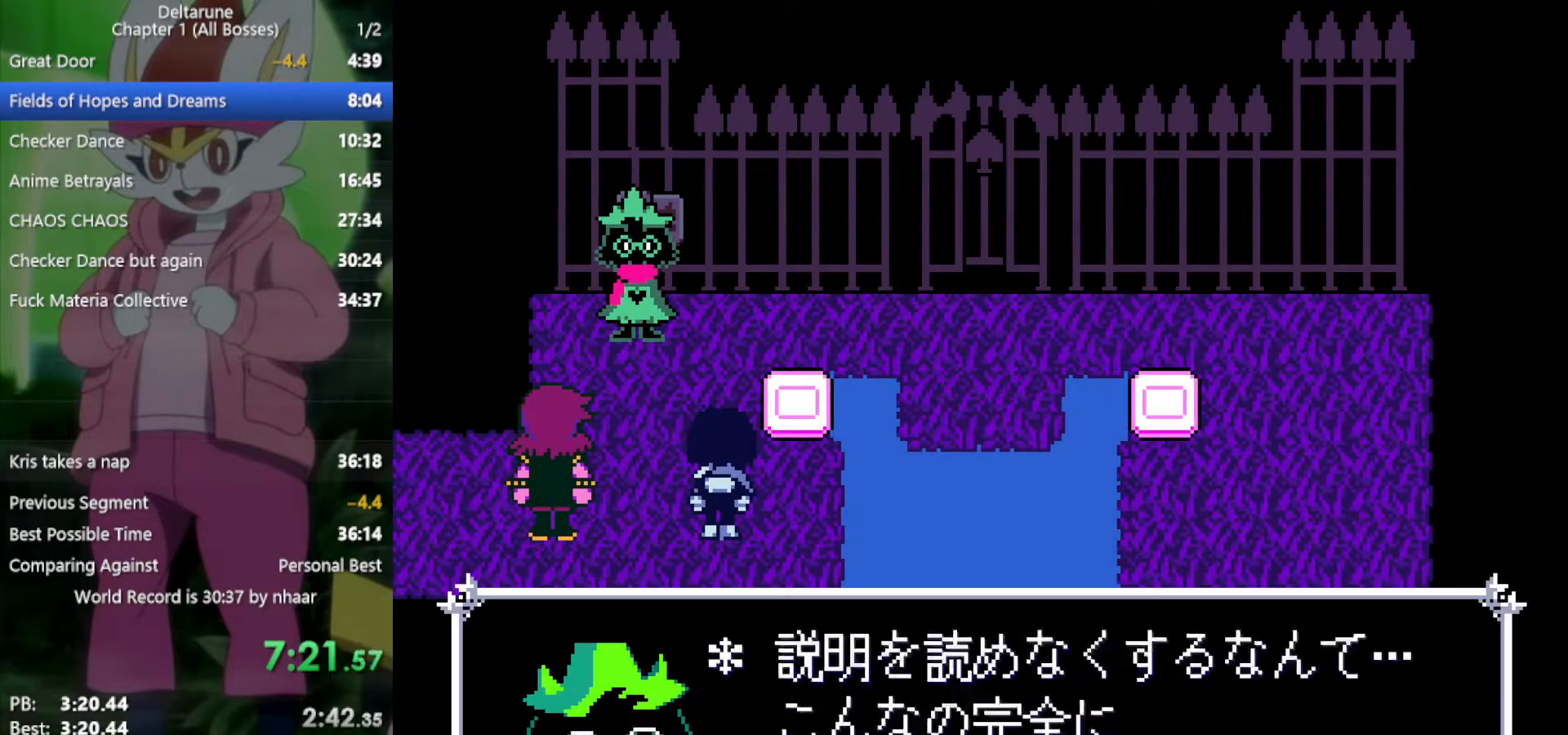
{"keys": ["down", "x"], "events": [[33, "z", "up"], [83, "return", "up"], [133, "return", "down"], [133, "z", "down"], [183, "z", "up"], [217, "return", "up"], [267, "return", "down"], [267, "z", "down"], [367, "return", "up"], [367, "z", "up"], [400, "z", "down"], [450, "return", "down"], [500, "return", "up"], [500, "z", "up"]]}
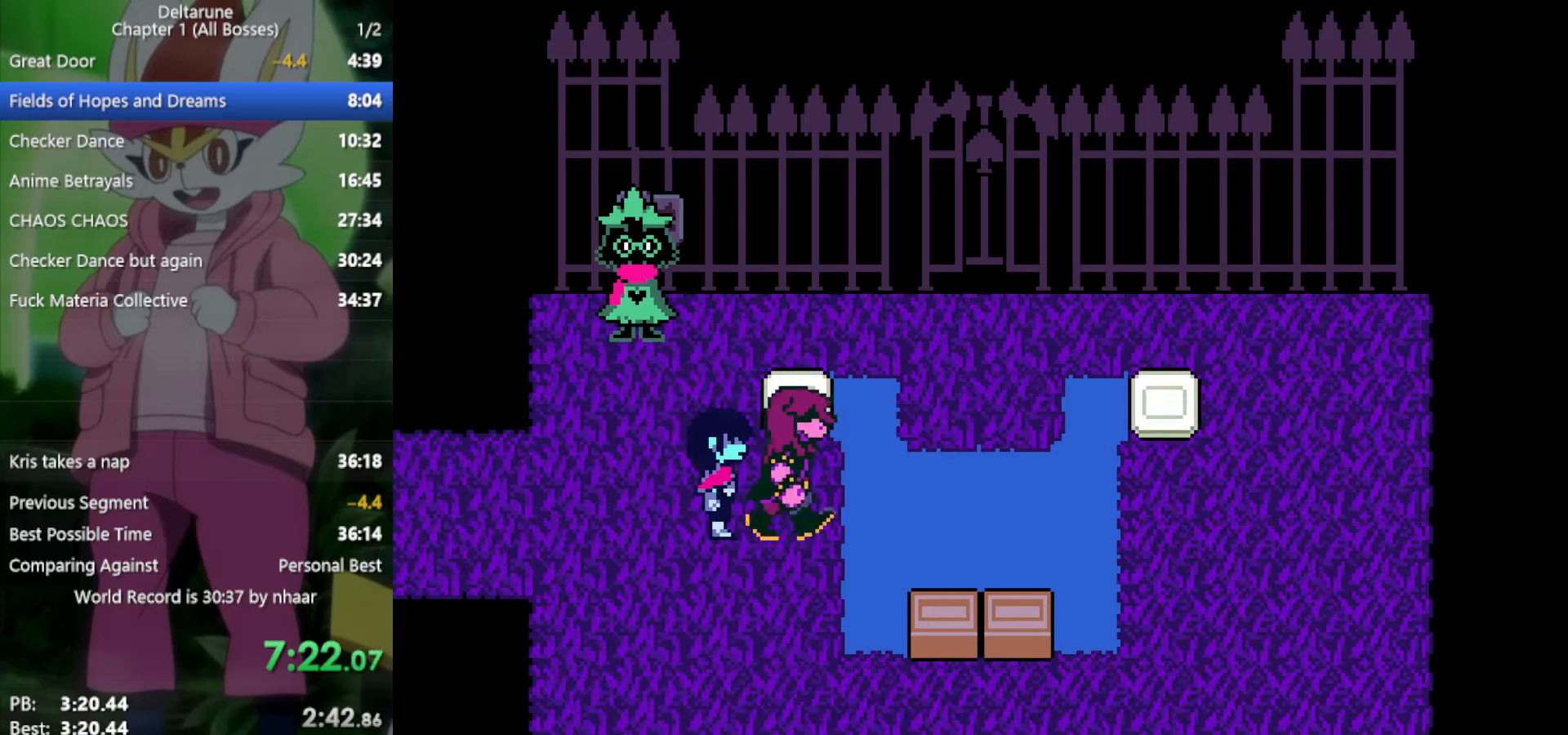
{"keys": ["down", "return", "x"], "events": [[400, "z", "down"], [450, "return", "down"], [500, "z", "up"]]}
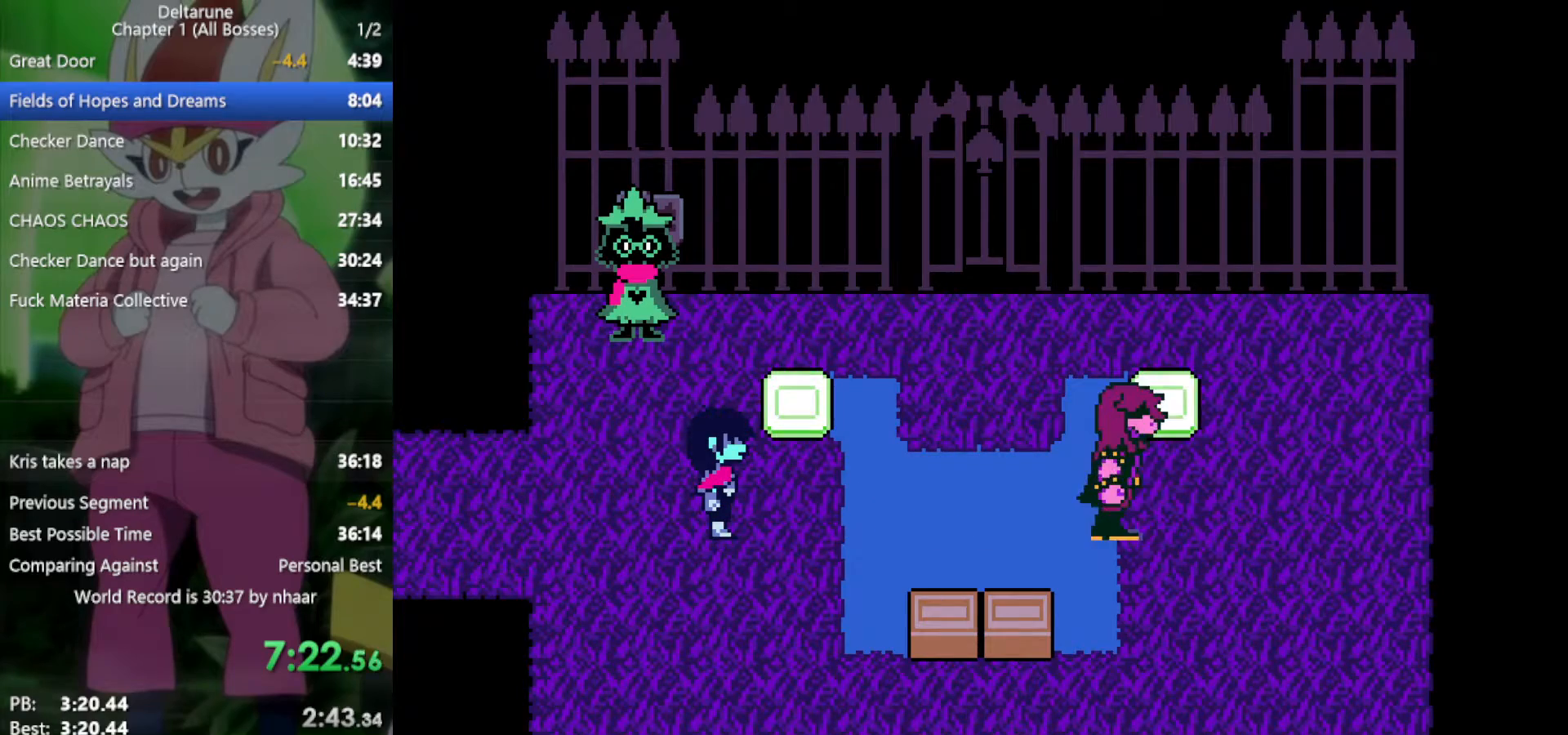
{"keys": ["down", "x", "z"], "events": [[100, "return", "up"], [100, "z", "down"], [133, "return", "down"], [183, "return", "up"], [233, "z", "up"], [283, "return", "down"], [317, "z", "down"], [367, "return", "up"], [417, "return", "down"], [417, "z", "up"], [450, "z", "down"], [500, "return", "up"]]}
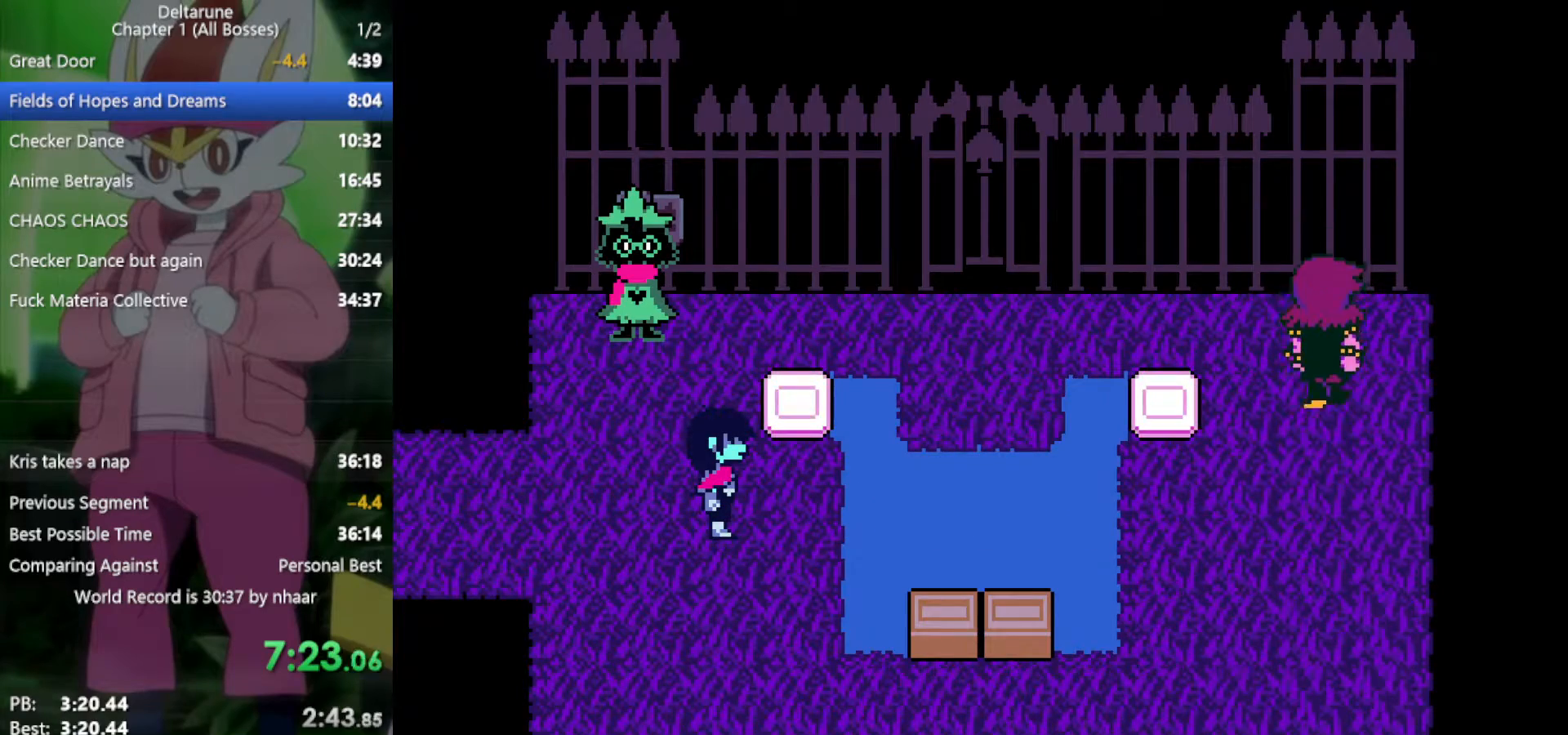
{"keys": ["down", "return", "x", "z"], "events": [[50, "return", "down"], [50, "z", "up"], [133, "return", "up"], [133, "z", "down"], [183, "return", "down"], [233, "z", "up"], [283, "return", "up"], [317, "return", "down"], [317, "z", "down"], [417, "return", "up"], [417, "z", "up"], [467, "return", "down"], [500, "z", "down"]]}
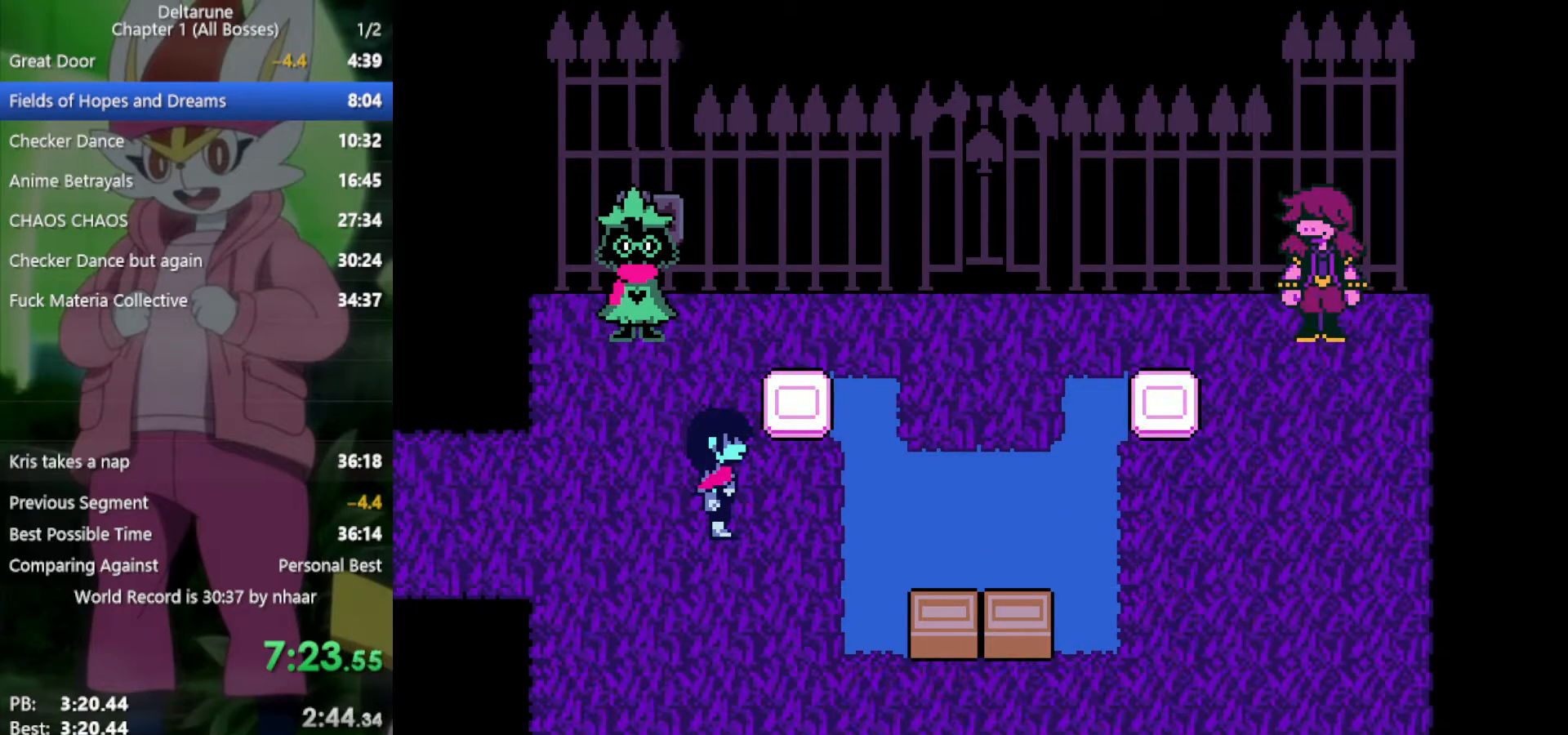
{"keys": ["down", "x", "z"], "events": [[50, "return", "up"], [50, "z", "up"], [100, "return", "down"], [150, "z", "down"], [183, "return", "up"], [233, "return", "down"], [233, "z", "up"], [283, "z", "down"], [317, "return", "up"], [367, "return", "down"], [367, "z", "up"], [467, "return", "up"], [467, "z", "down"]]}
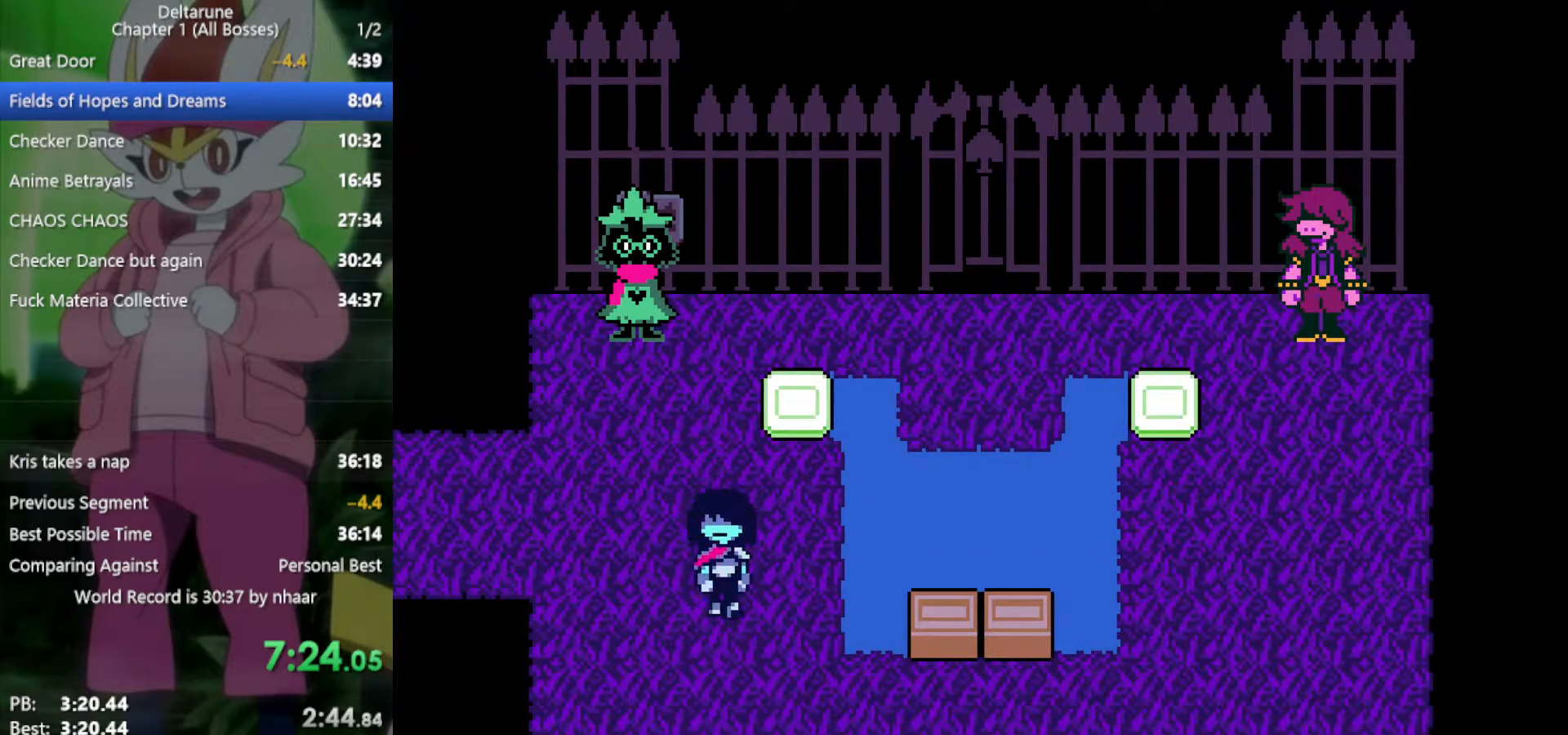
{"keys": ["right", "x"], "events": [[50, "z", "up"], [333, "right", "down"], [367, "down", "up"]]}
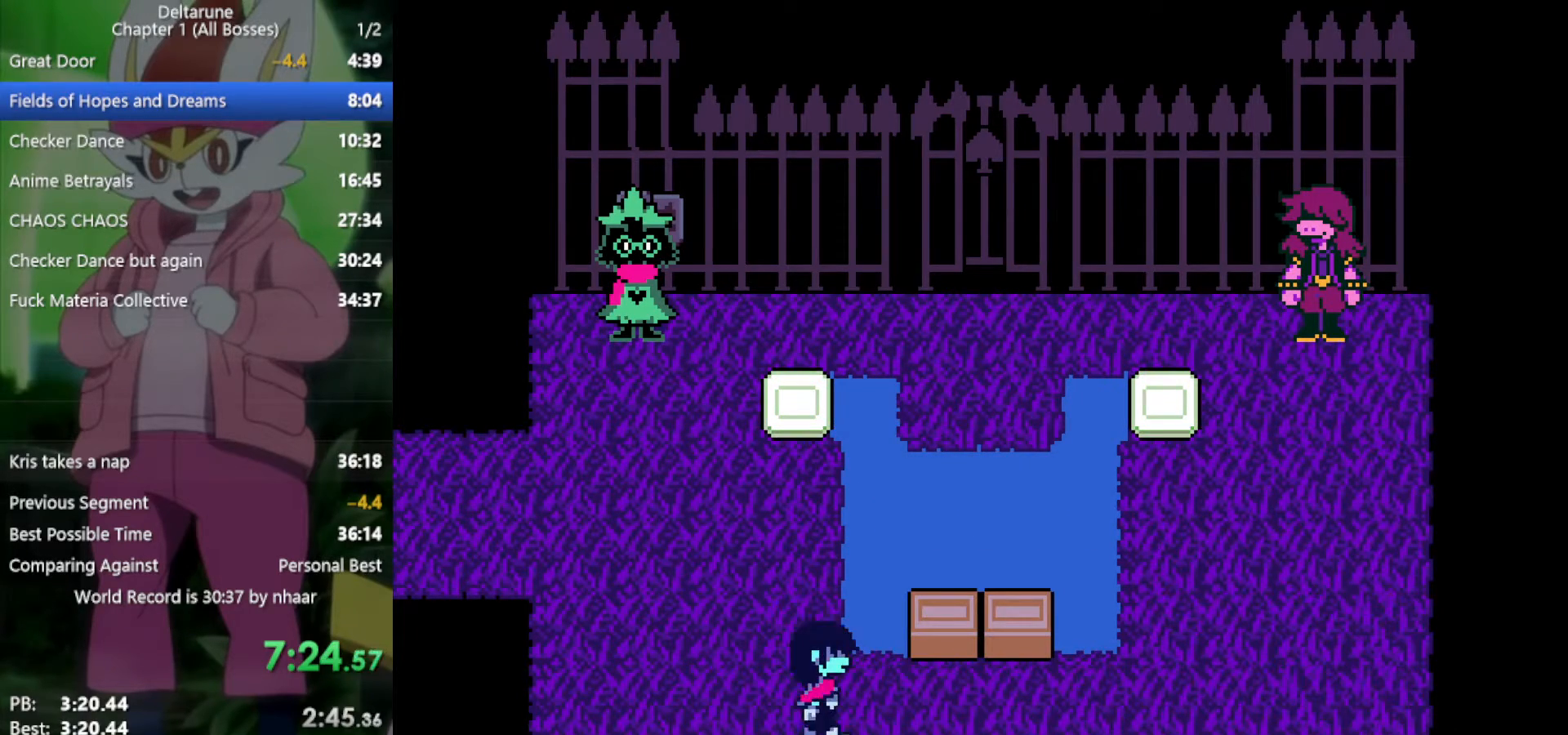
{"keys": ["up", "x"], "events": [[200, "up", "down"], [233, "right", "up"], [383, "z", "down"], [467, "z", "up"]]}
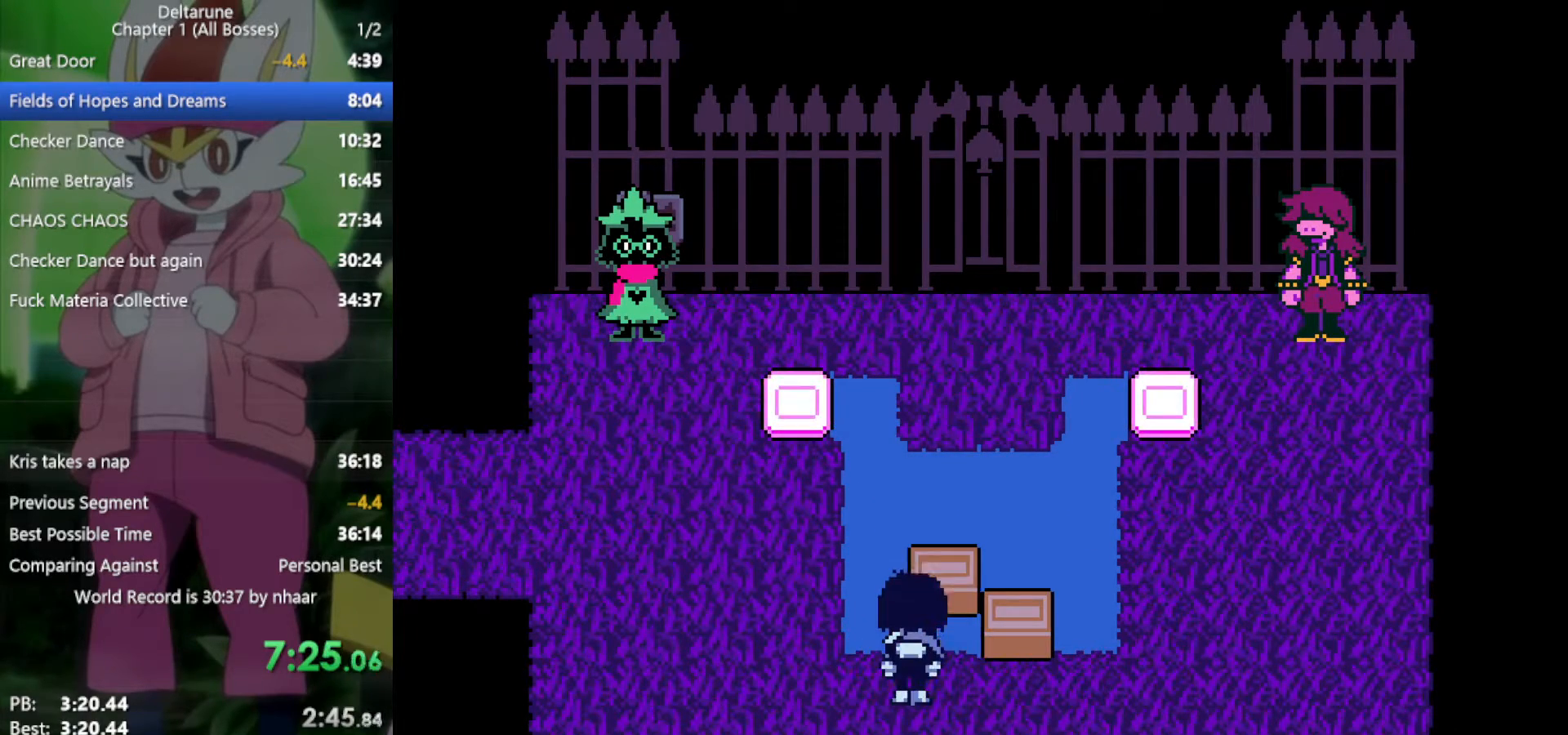
{"keys": ["right", "x", "z"], "events": [[150, "z", "down"], [250, "right", "down"], [250, "z", "up"], [283, "up", "up"], [433, "z", "down"]]}
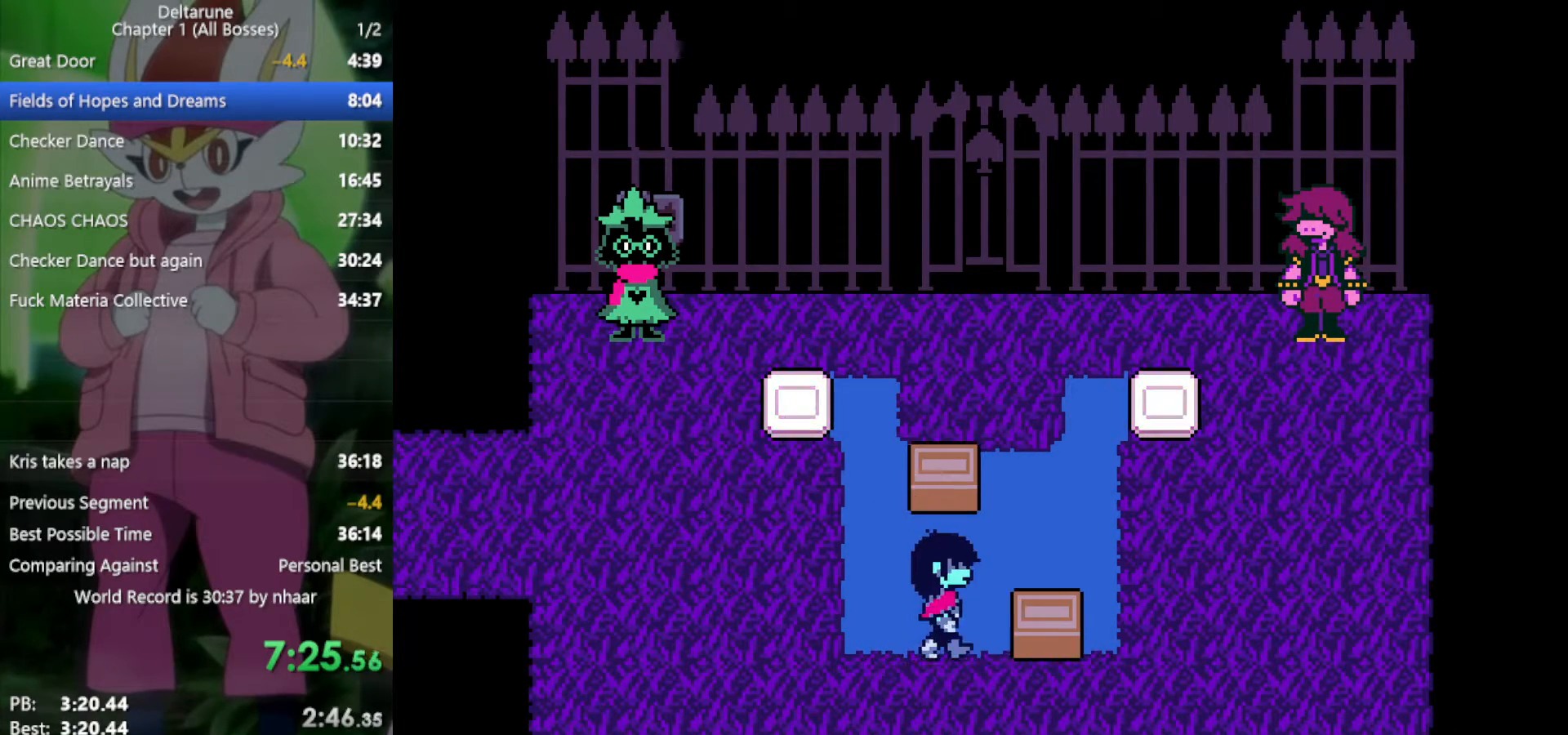
{"keys": ["right", "up", "x"], "events": [[17, "z", "up"], [67, "down", "down"], [117, "right", "up"], [250, "right", "down"], [300, "down", "up"], [483, "up", "down"]]}
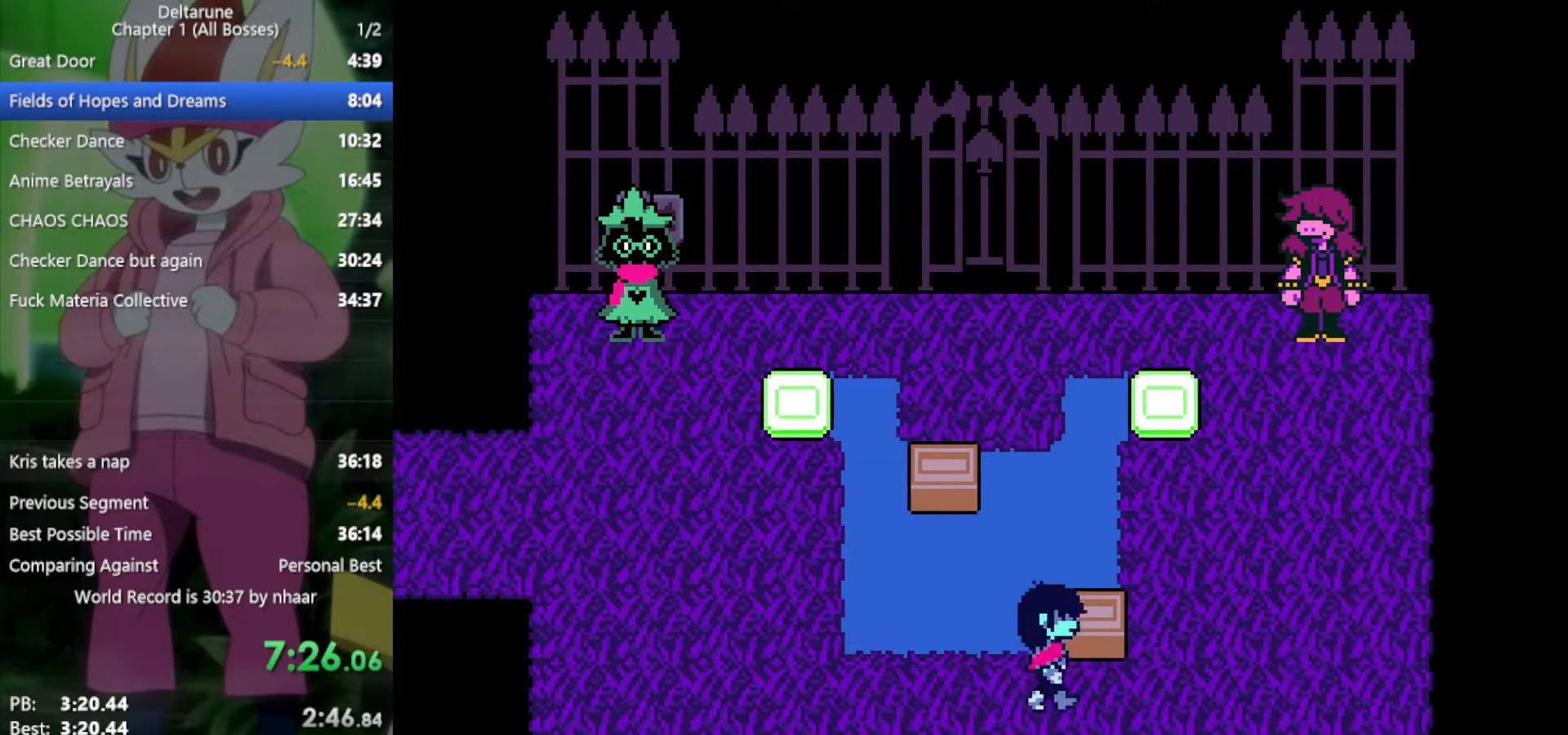
{"keys": ["up", "x", "z"], "events": [[67, "right", "up"], [117, "z", "down"], [217, "z", "up"], [433, "z", "down"]]}